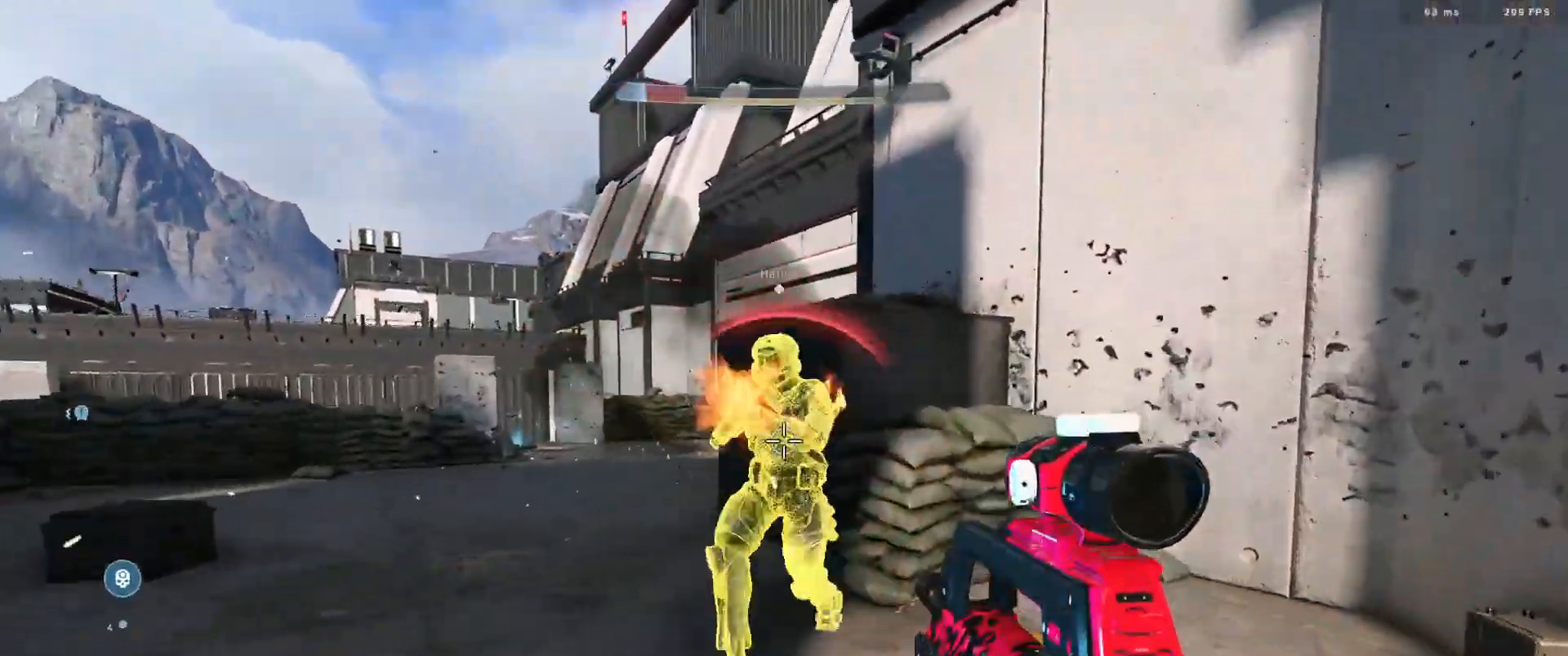
Gameplay with a controller (Xbox layout); each line is a JSON object with the inputs held at the frame after it. "events" lists button and stick changes between this image and that frame as [ms after this image, input, new state], when the widget could be followed in between.
{"buttons": [], "left_stick": "center", "right_stick": "center", "events": [[67, "R1", "down"], [150, "left_stick", "up-right"], [167, "right_stick", "down-right"], [200, "R2", "up"], [217, "right_stick", "down-left"], [250, "L3", "up"], [250, "R1", "up"], [317, "left_stick", "down-right"], [334, "R1", "down"], [384, "right_stick", "up-left"], [434, "left_stick", "center"], [467, "right_stick", "center"], [484, "R1", "up"]]}
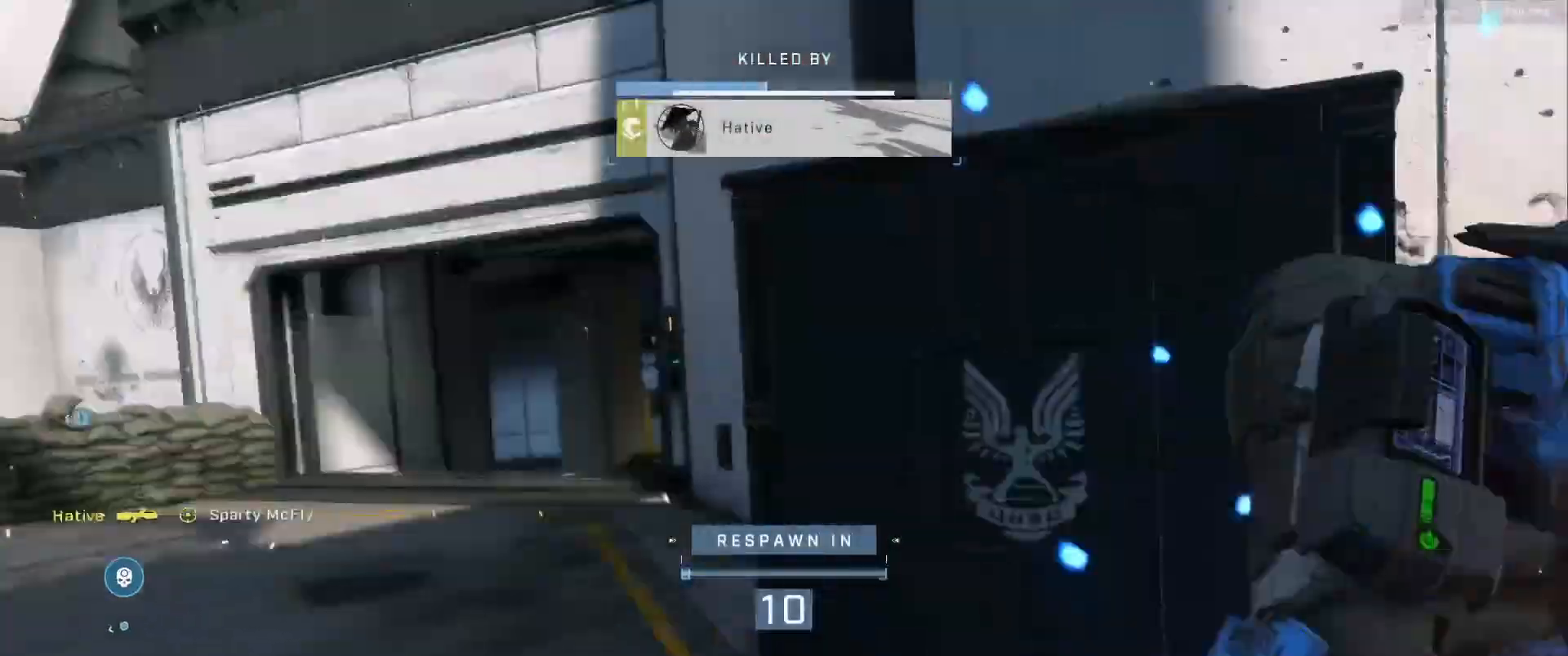
{"buttons": [], "left_stick": "center", "right_stick": "center", "events": [[34, "R1", "down"], [151, "R1", "up"], [234, "R1", "down"], [351, "R1", "up"]]}
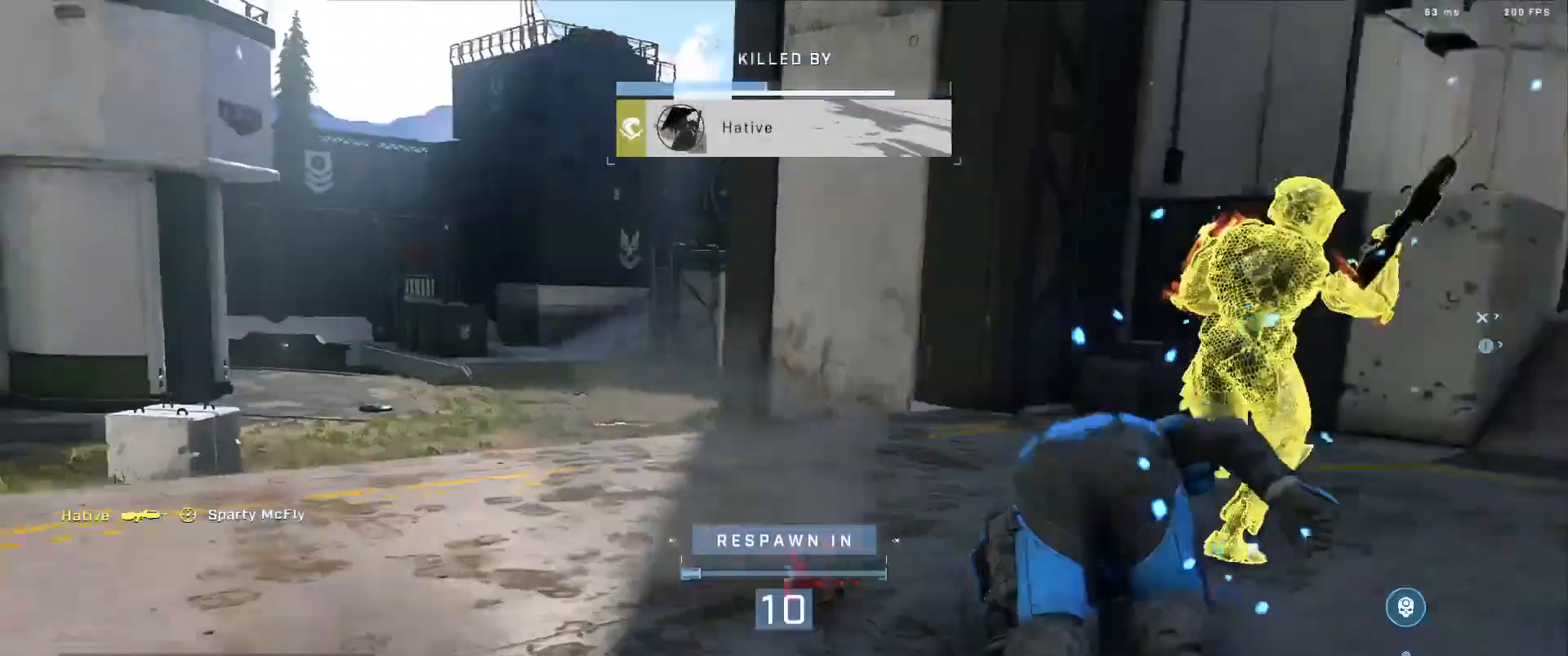
{"buttons": [], "left_stick": "center", "right_stick": "center", "events": []}
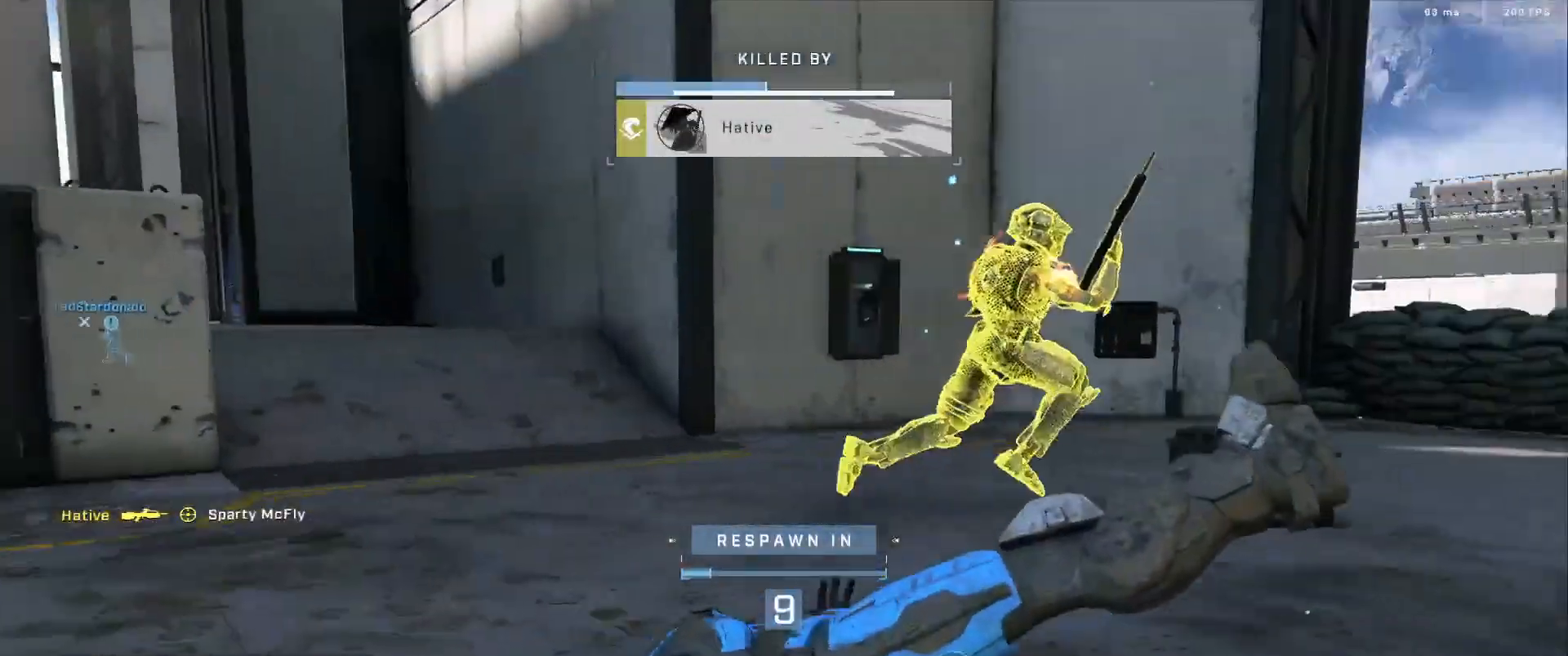
{"buttons": [], "left_stick": "center", "right_stick": "center", "events": []}
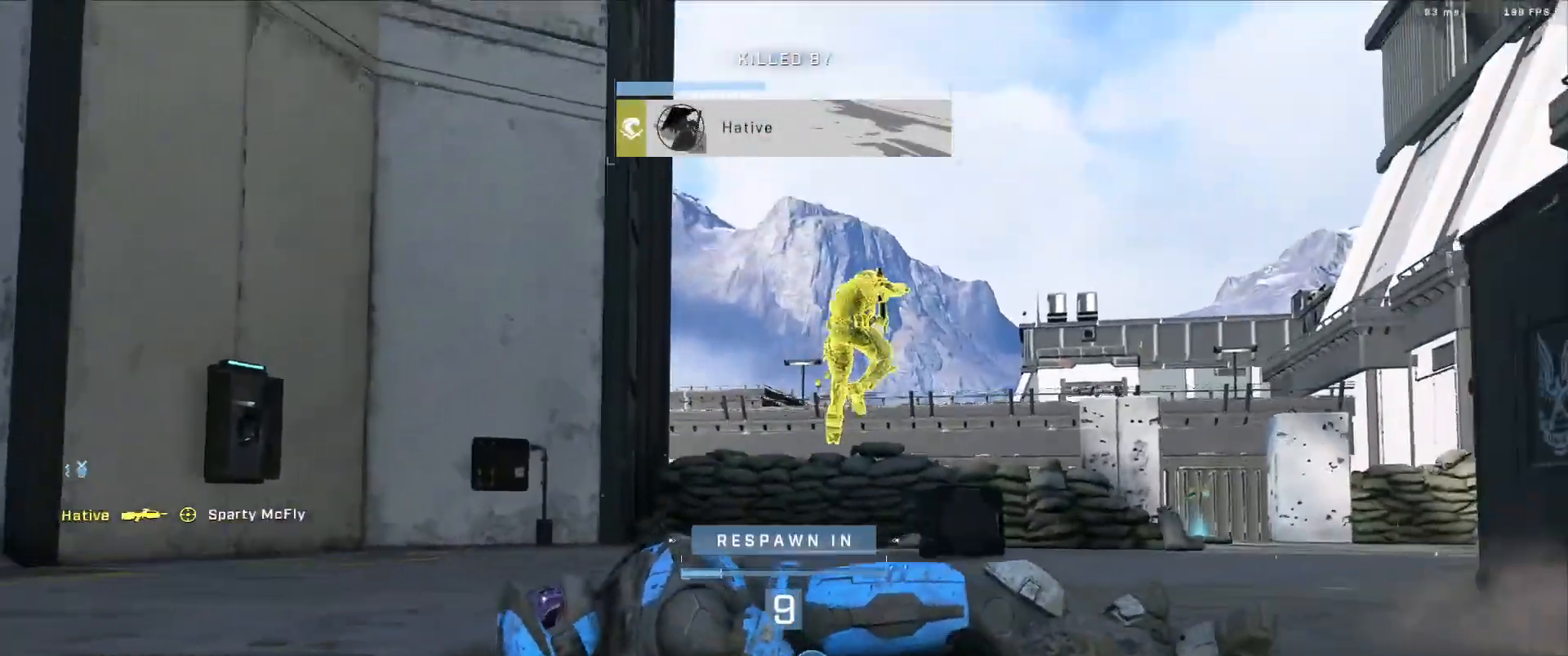
{"buttons": ["R1"], "left_stick": "center", "right_stick": "center", "events": [[450, "R1", "down"]]}
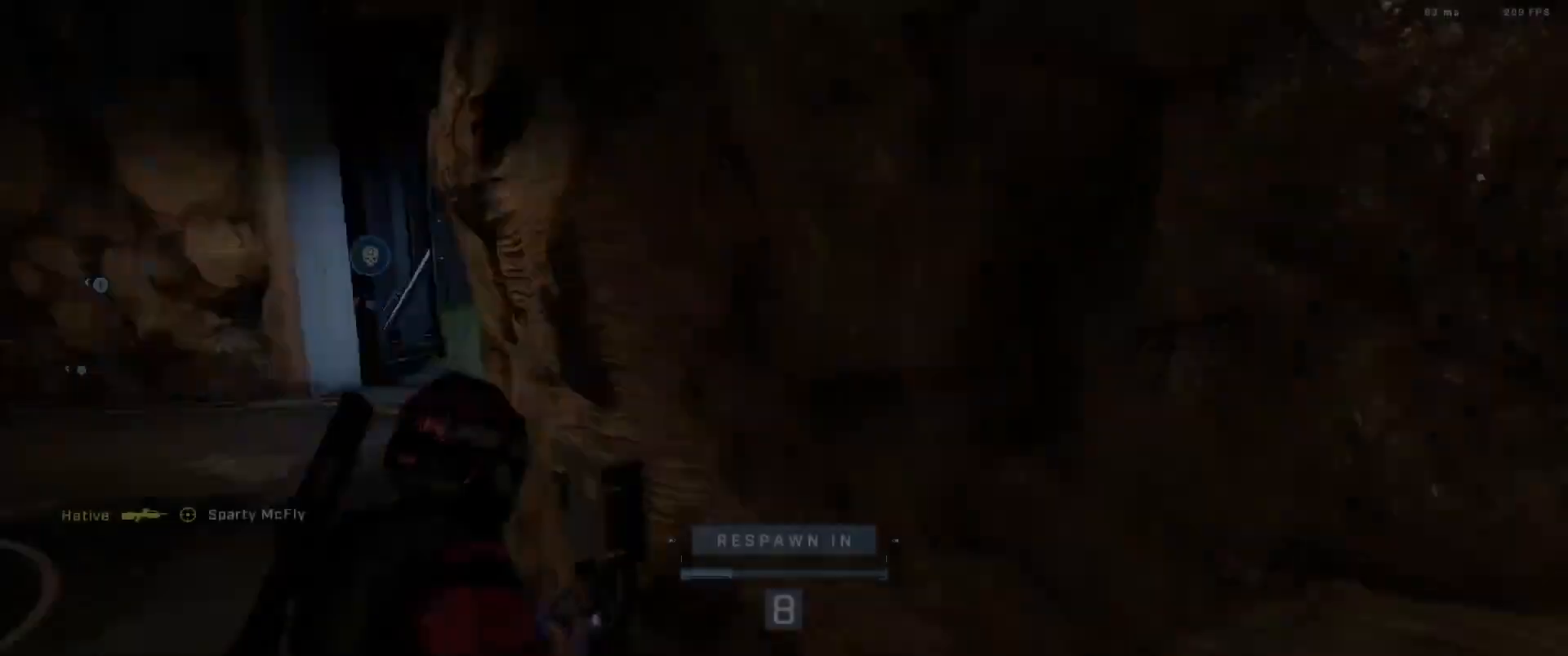
{"buttons": [], "left_stick": "center", "right_stick": "center", "events": [[67, "R1", "up"]]}
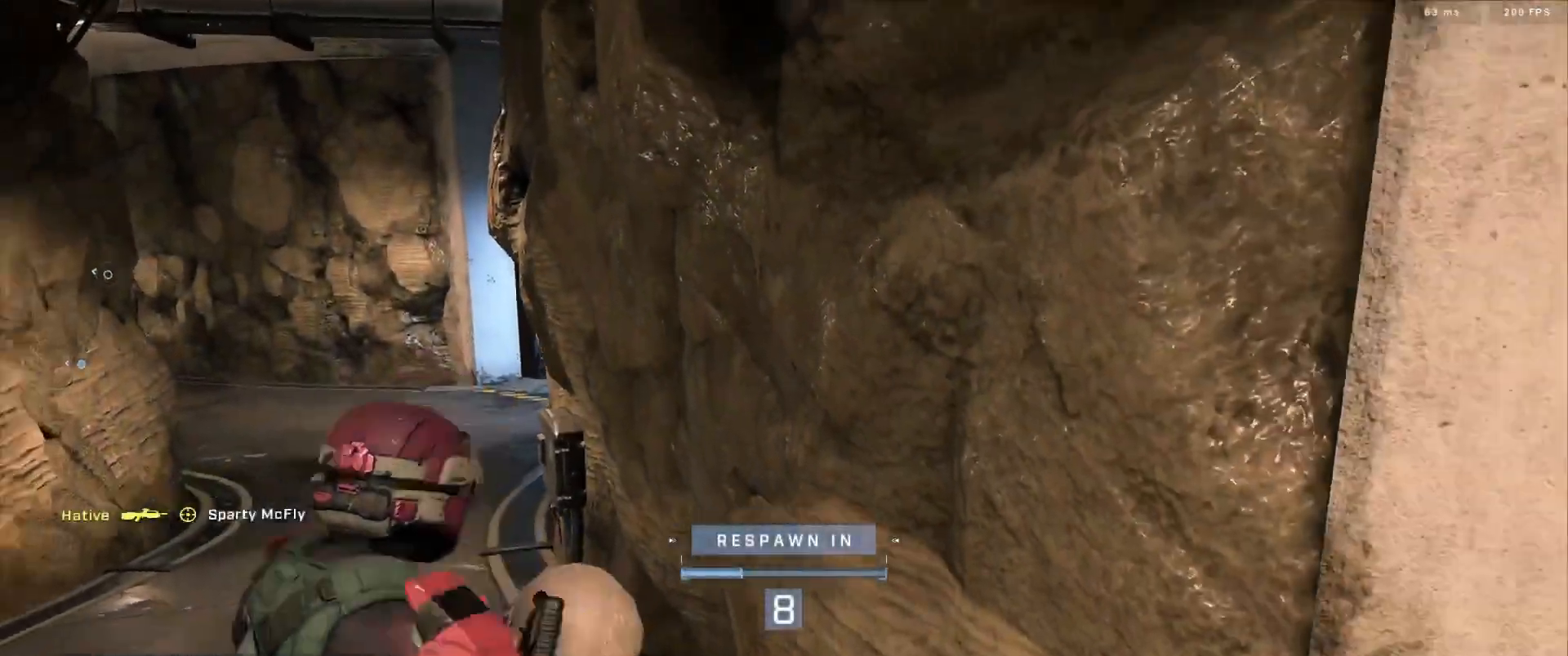
{"buttons": [], "left_stick": "center", "right_stick": "center", "events": []}
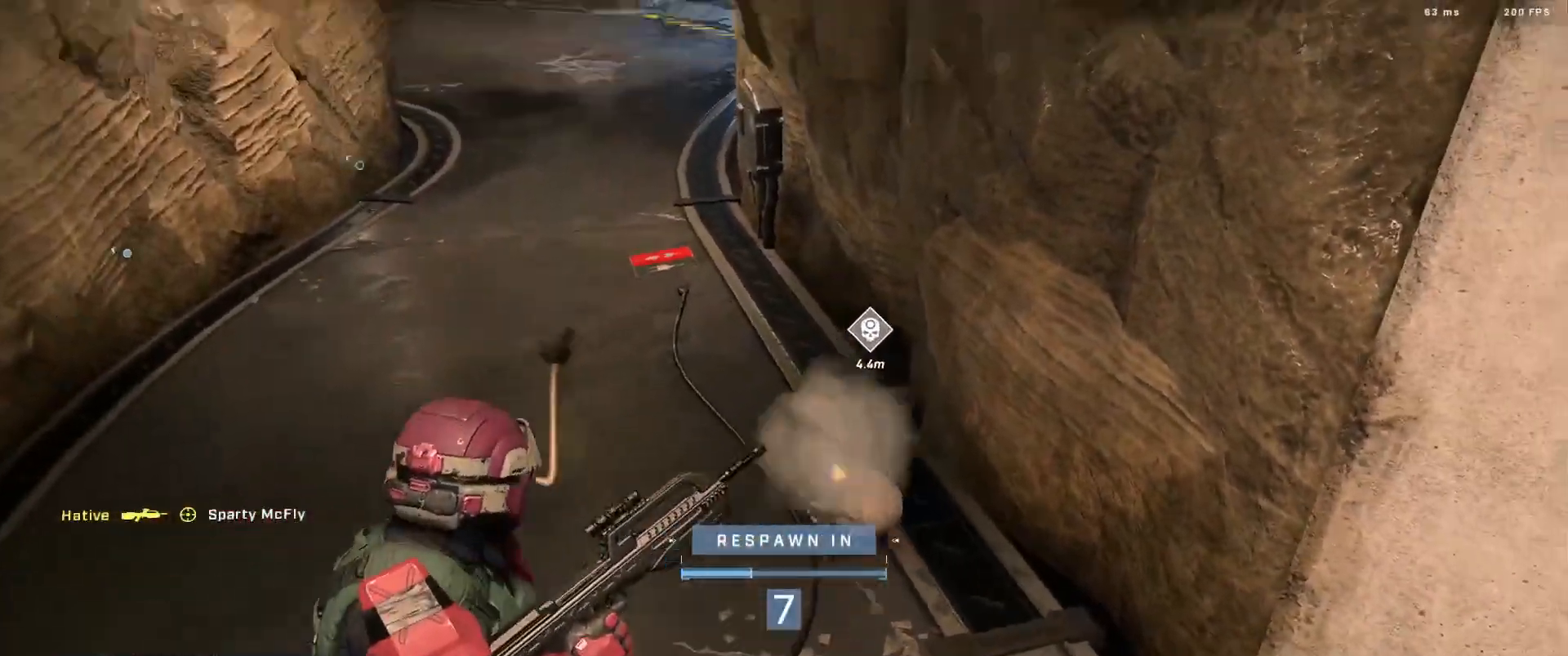
{"buttons": [], "left_stick": "center", "right_stick": "center", "events": []}
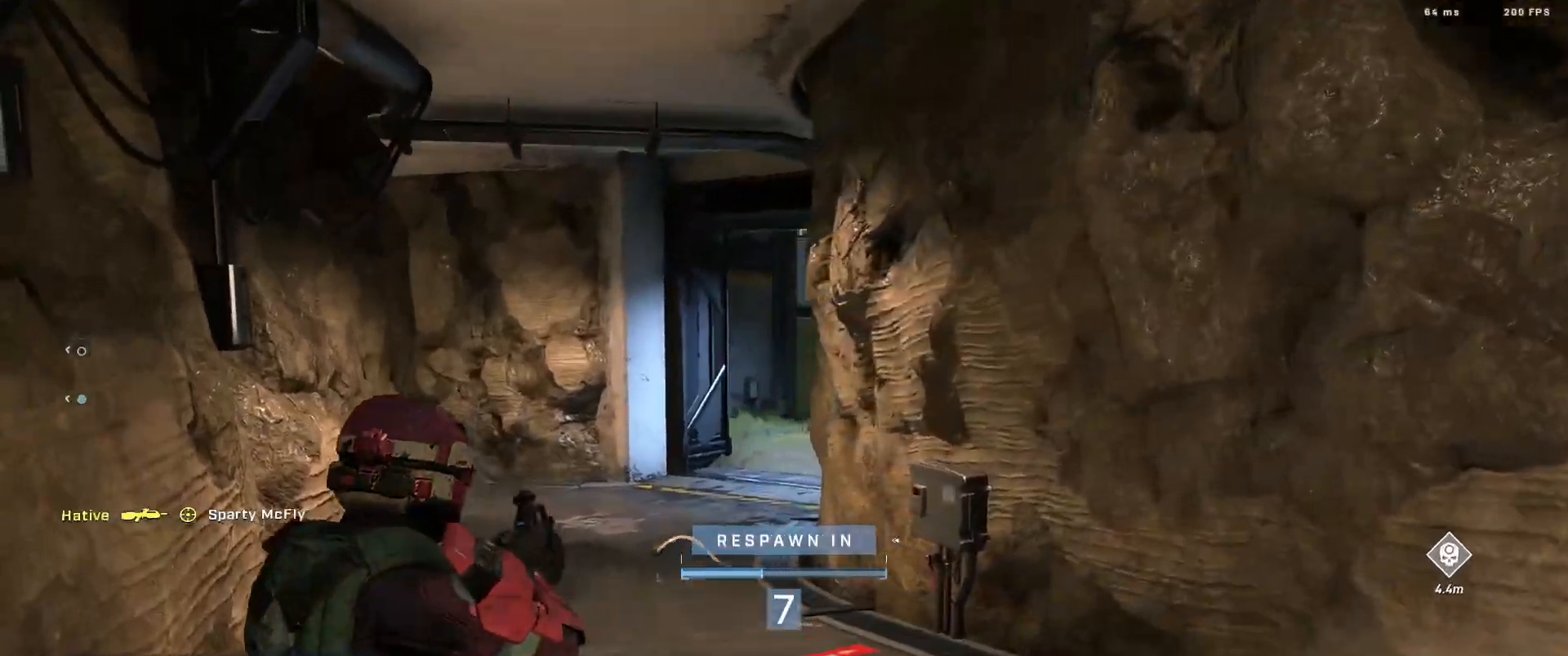
{"buttons": [], "left_stick": "center", "right_stick": "center", "events": []}
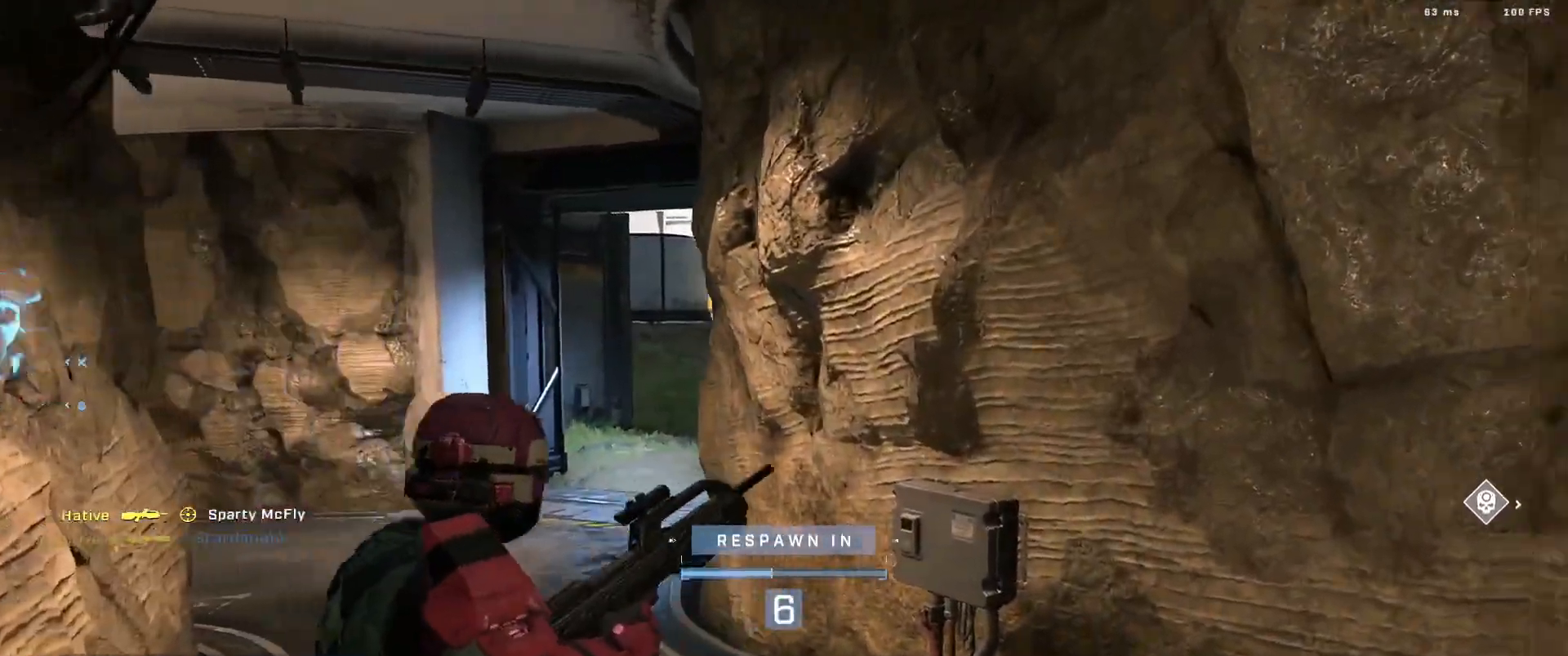
{"buttons": ["R1"], "left_stick": "center", "right_stick": "center", "events": [[367, "R1", "down"]]}
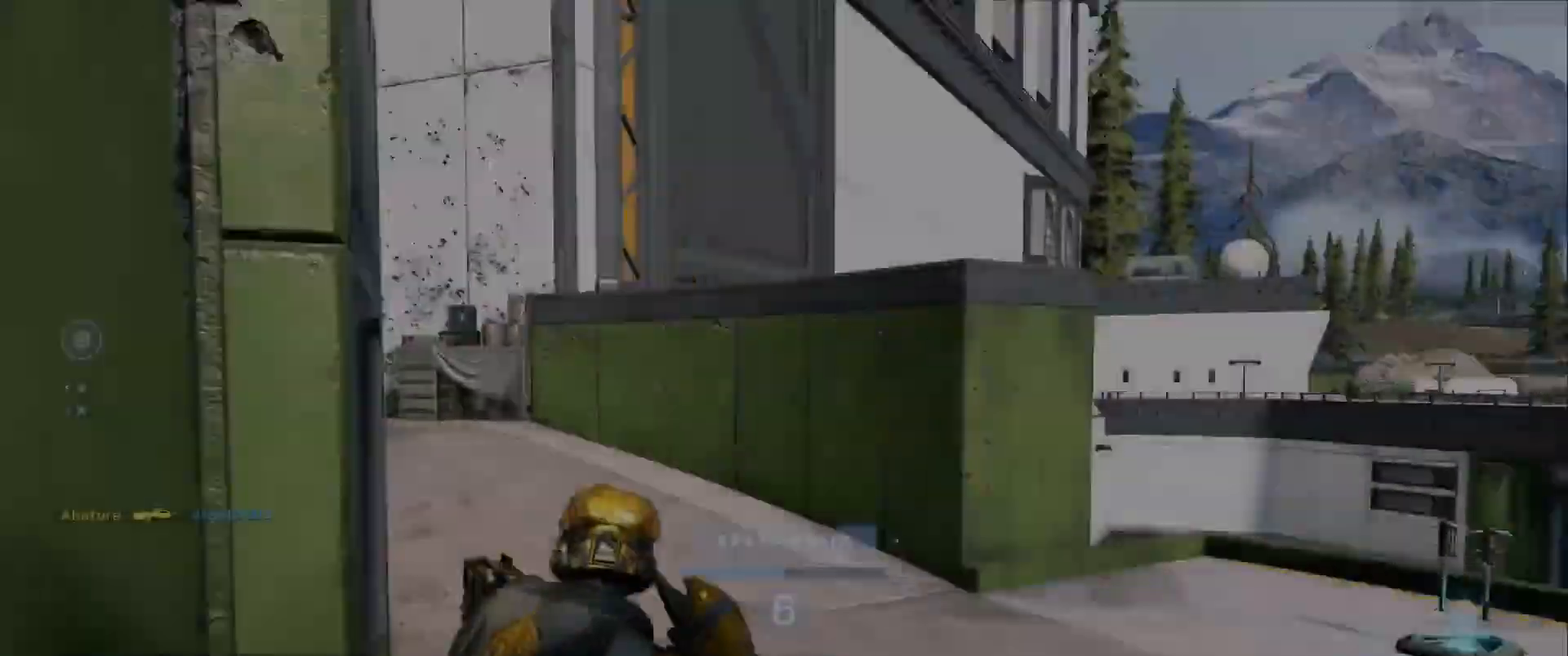
{"buttons": [], "left_stick": "center", "right_stick": "center", "events": [[17, "R1", "up"], [434, "R1", "down"], [501, "R1", "up"]]}
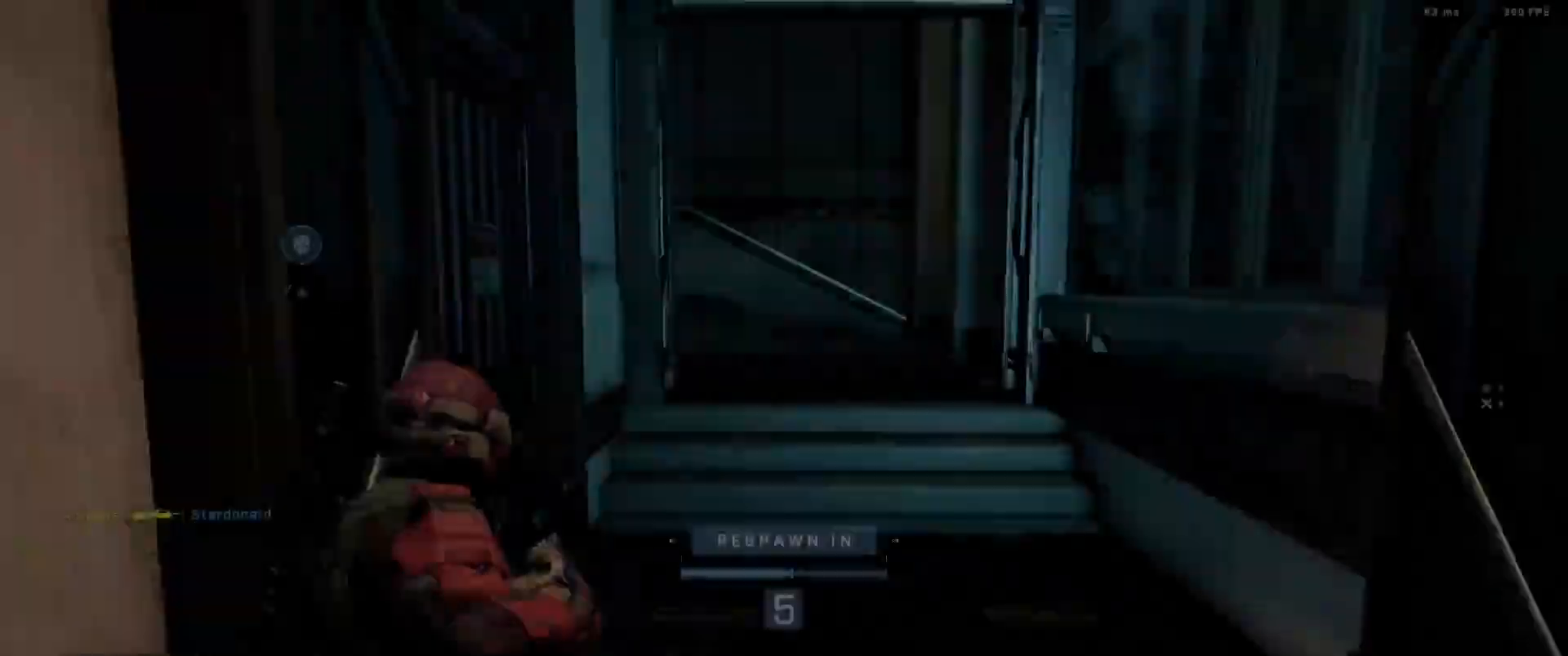
{"buttons": [], "left_stick": "center", "right_stick": "center", "events": []}
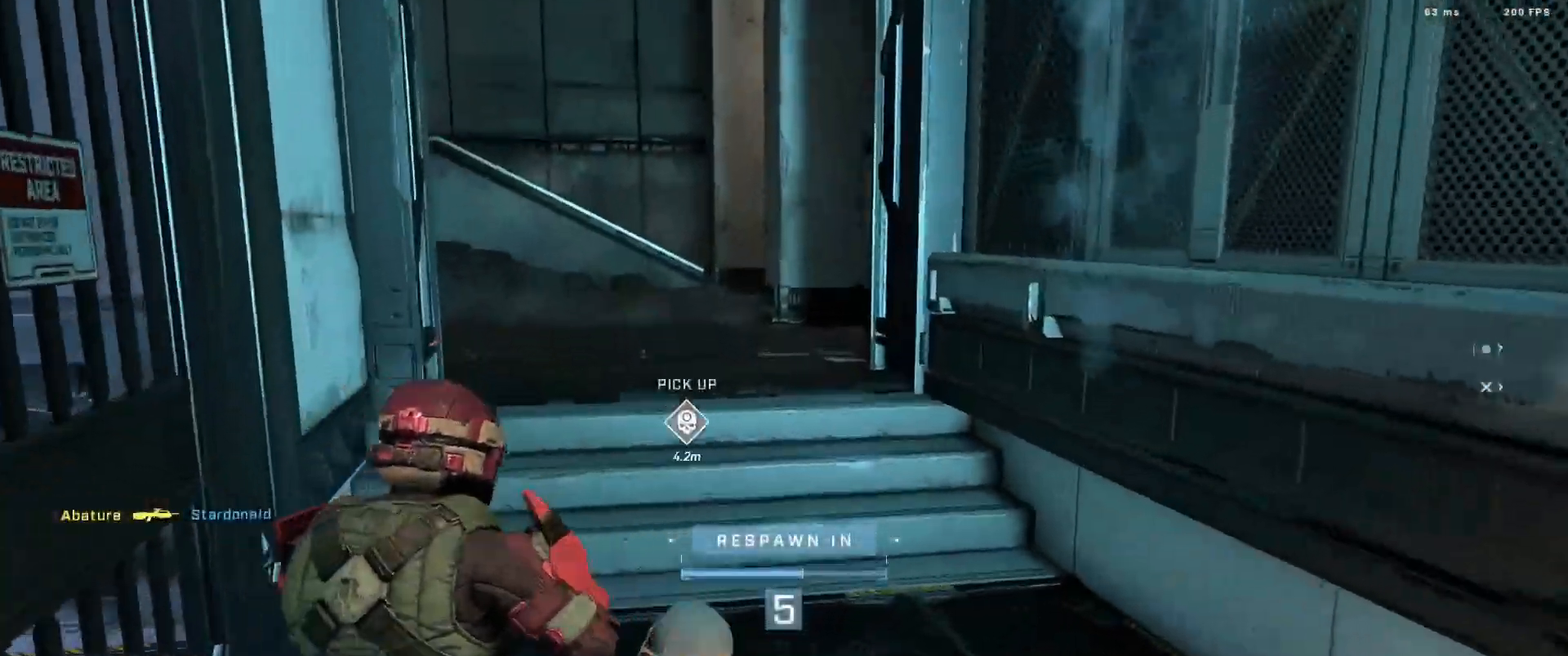
{"buttons": [], "left_stick": "center", "right_stick": "center", "events": []}
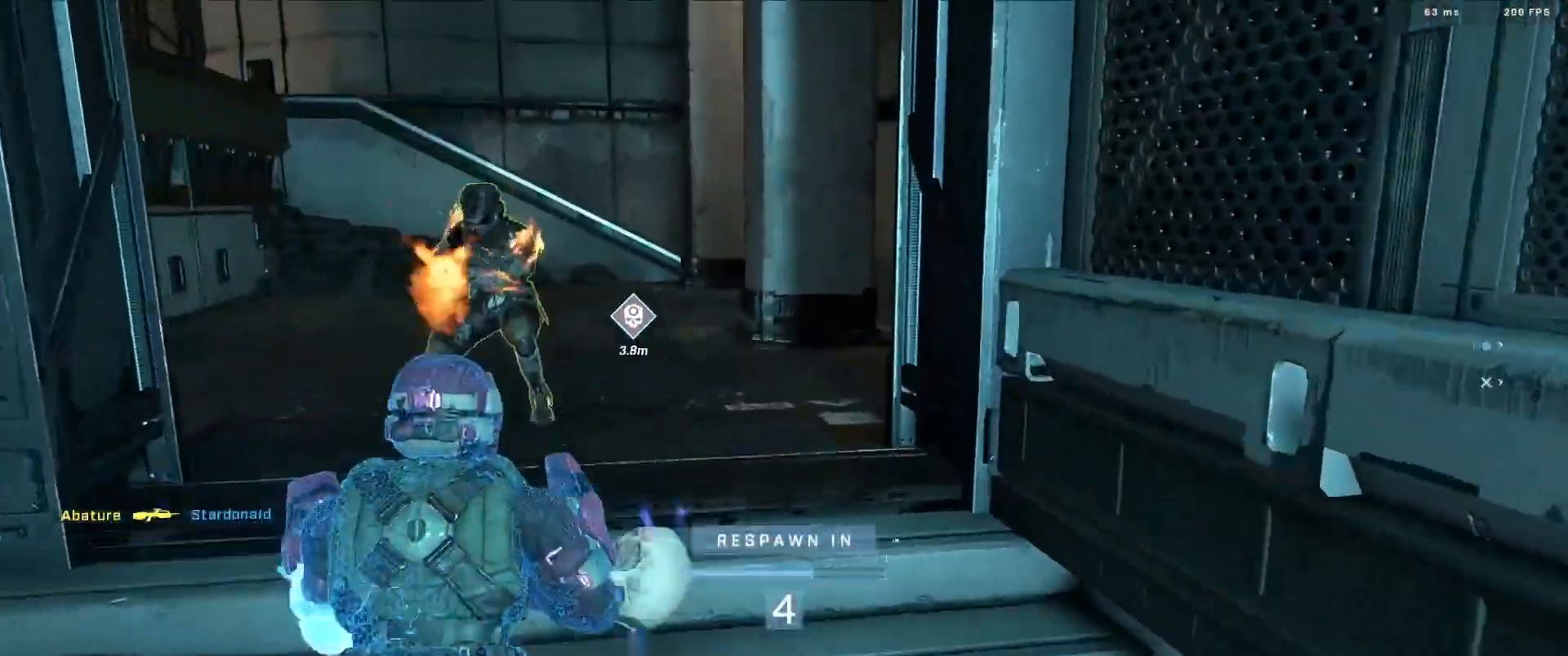
{"buttons": [], "left_stick": "center", "right_stick": "center", "events": []}
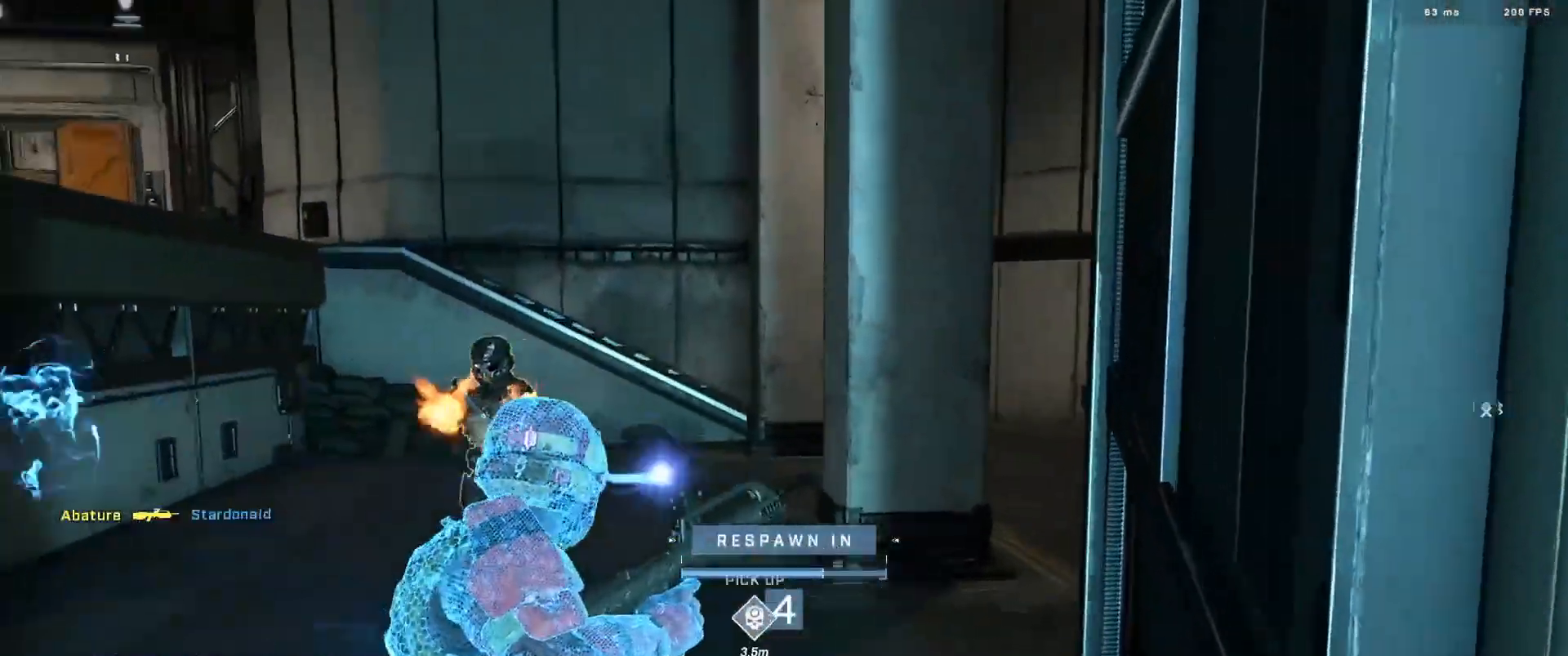
{"buttons": ["R1"], "left_stick": "center", "right_stick": "center", "events": [[501, "R1", "down"]]}
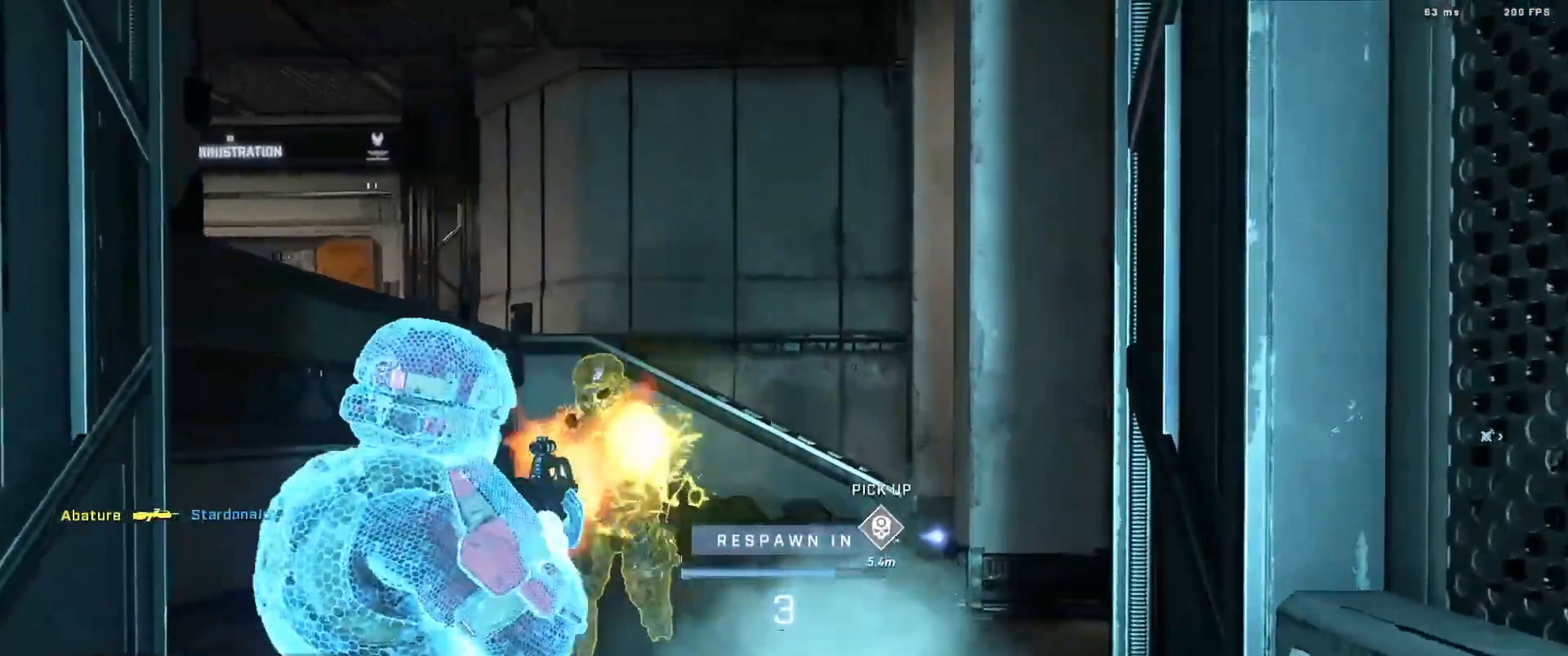
{"buttons": ["R1"], "left_stick": "center", "right_stick": "center", "events": [[117, "R1", "up"], [433, "R1", "down"]]}
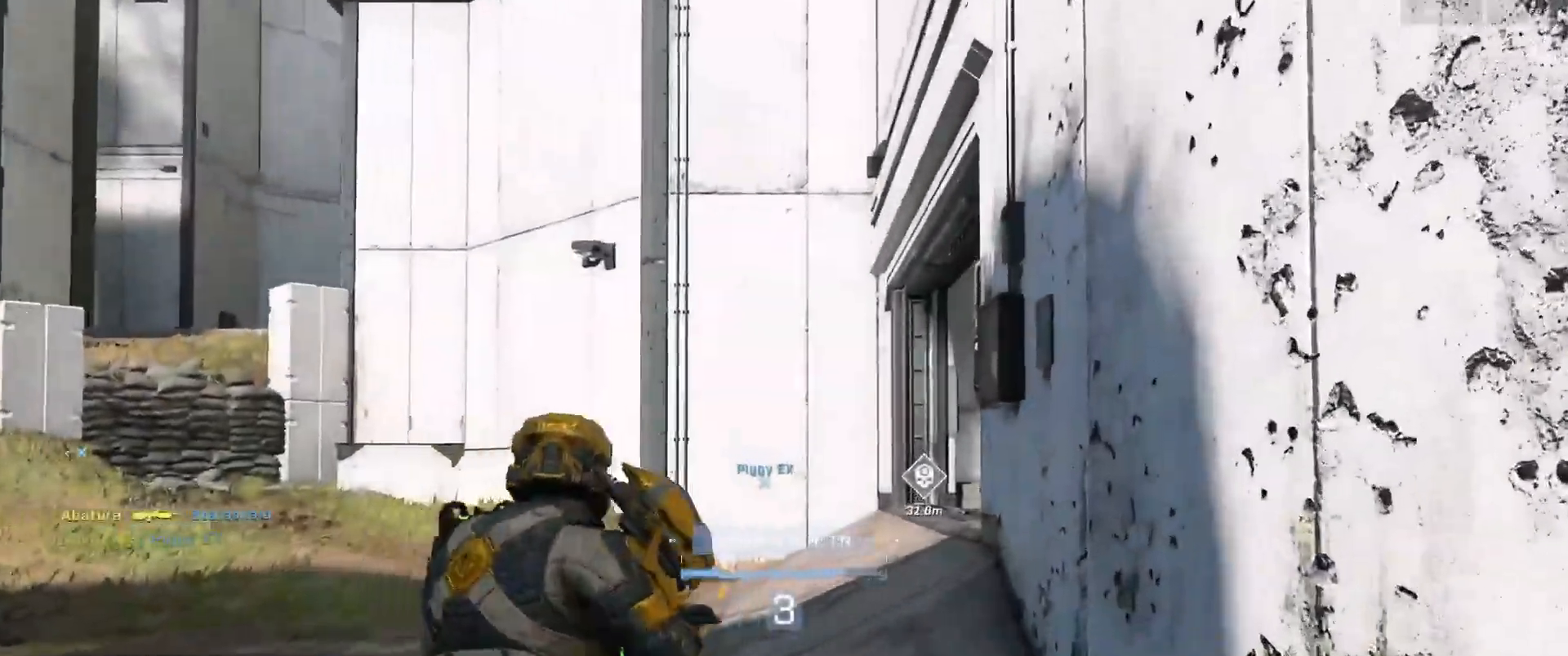
{"buttons": [], "left_stick": "center", "right_stick": "center", "events": [[67, "R1", "up"], [134, "R1", "down"], [284, "R1", "up"], [317, "R1", "down"], [451, "R1", "up"]]}
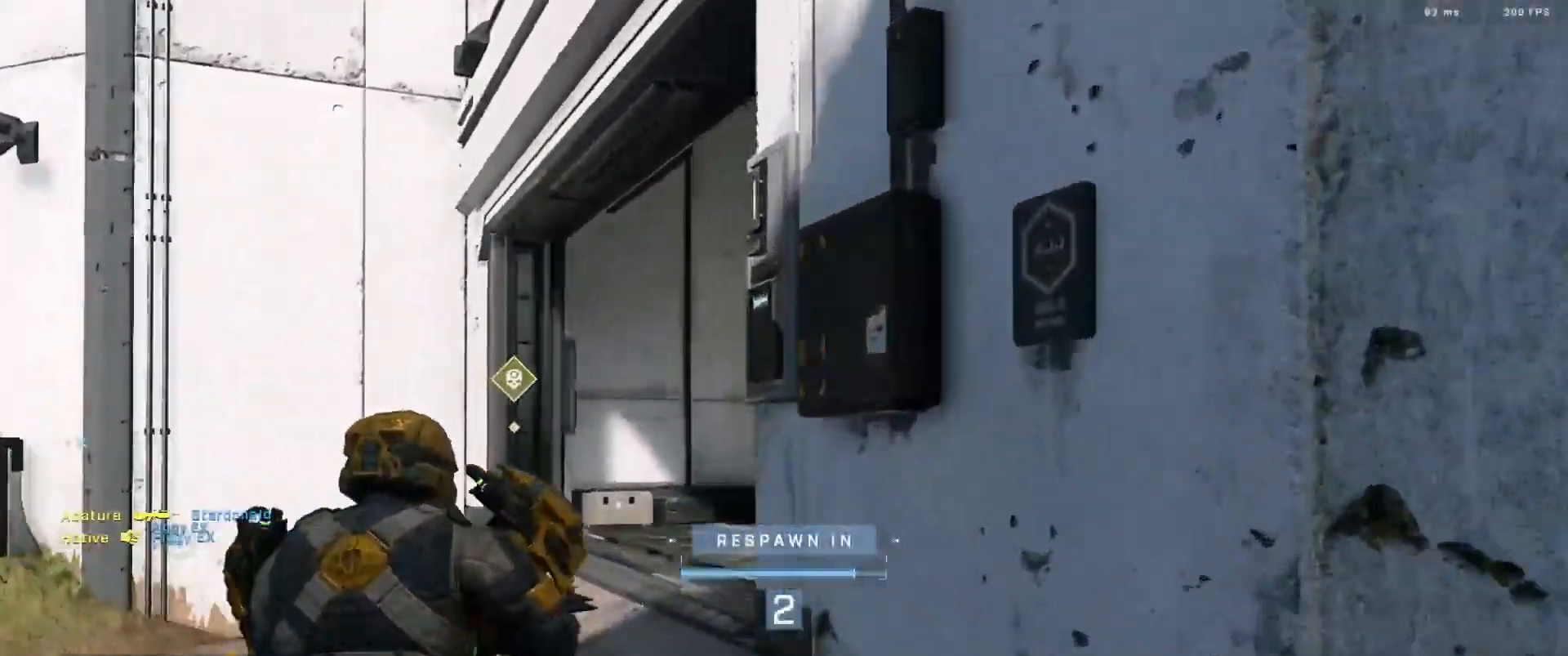
{"buttons": [], "left_stick": "center", "right_stick": "center", "events": [[267, "A", "down"], [350, "A", "up"], [434, "A", "down"], [500, "A", "up"]]}
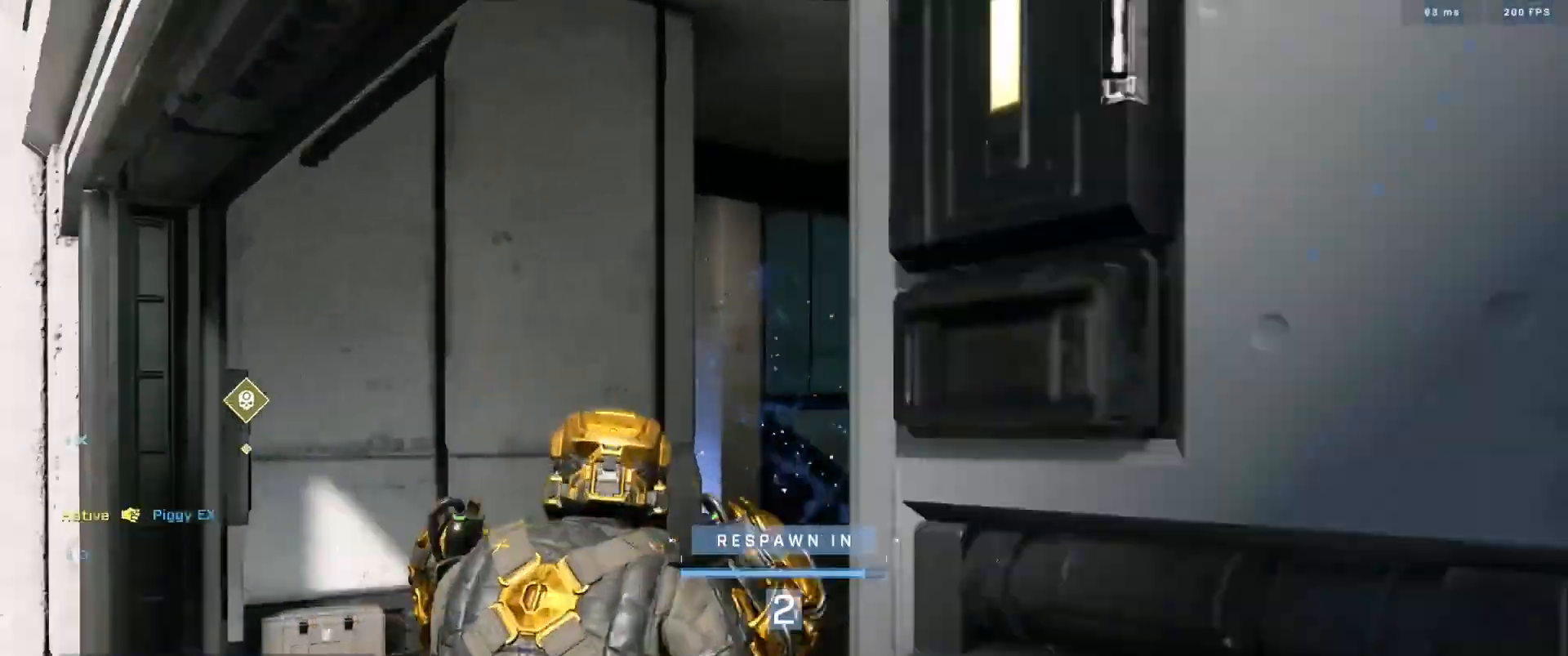
{"buttons": [], "left_stick": "center", "right_stick": "left", "events": [[100, "A", "down"], [184, "A", "up"], [267, "A", "down"], [334, "A", "up"], [401, "right_stick", "left"], [434, "A", "down"], [484, "A", "up"]]}
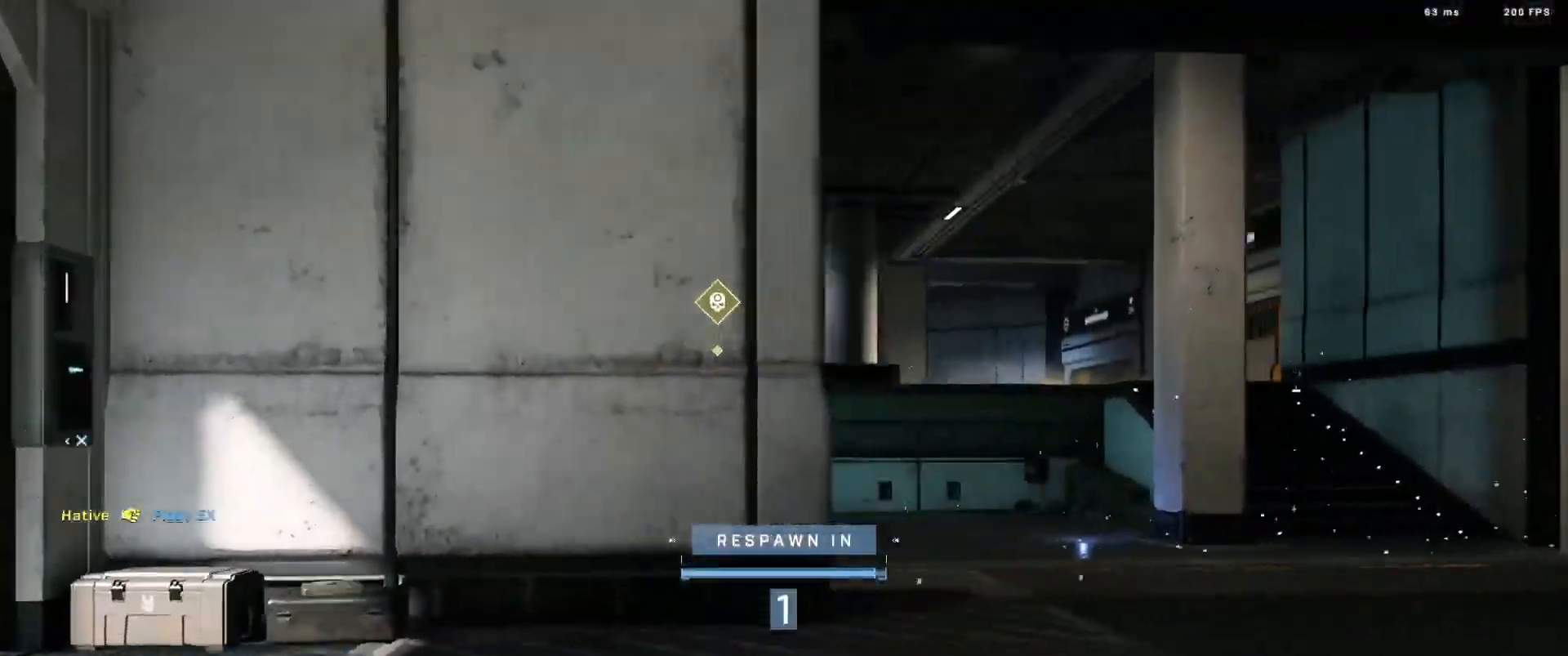
{"buttons": [], "left_stick": "center", "right_stick": "center", "events": [[33, "right_stick", "center"], [66, "A", "down"], [167, "A", "up"], [250, "A", "down"], [317, "A", "up"], [417, "A", "down"], [484, "A", "up"]]}
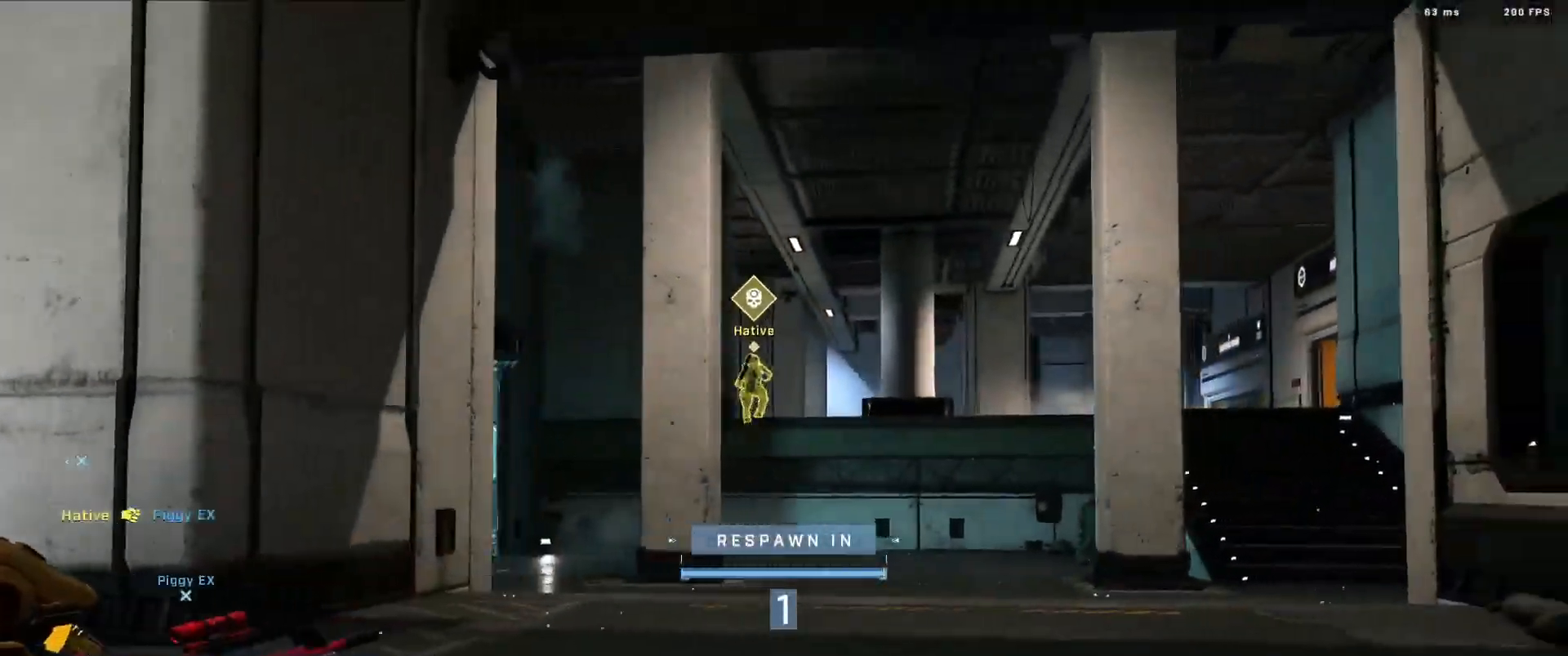
{"buttons": [], "left_stick": "center", "right_stick": "center", "events": [[84, "A", "down"], [150, "A", "up"], [267, "A", "down"], [334, "A", "up"], [434, "A", "down"], [501, "A", "up"]]}
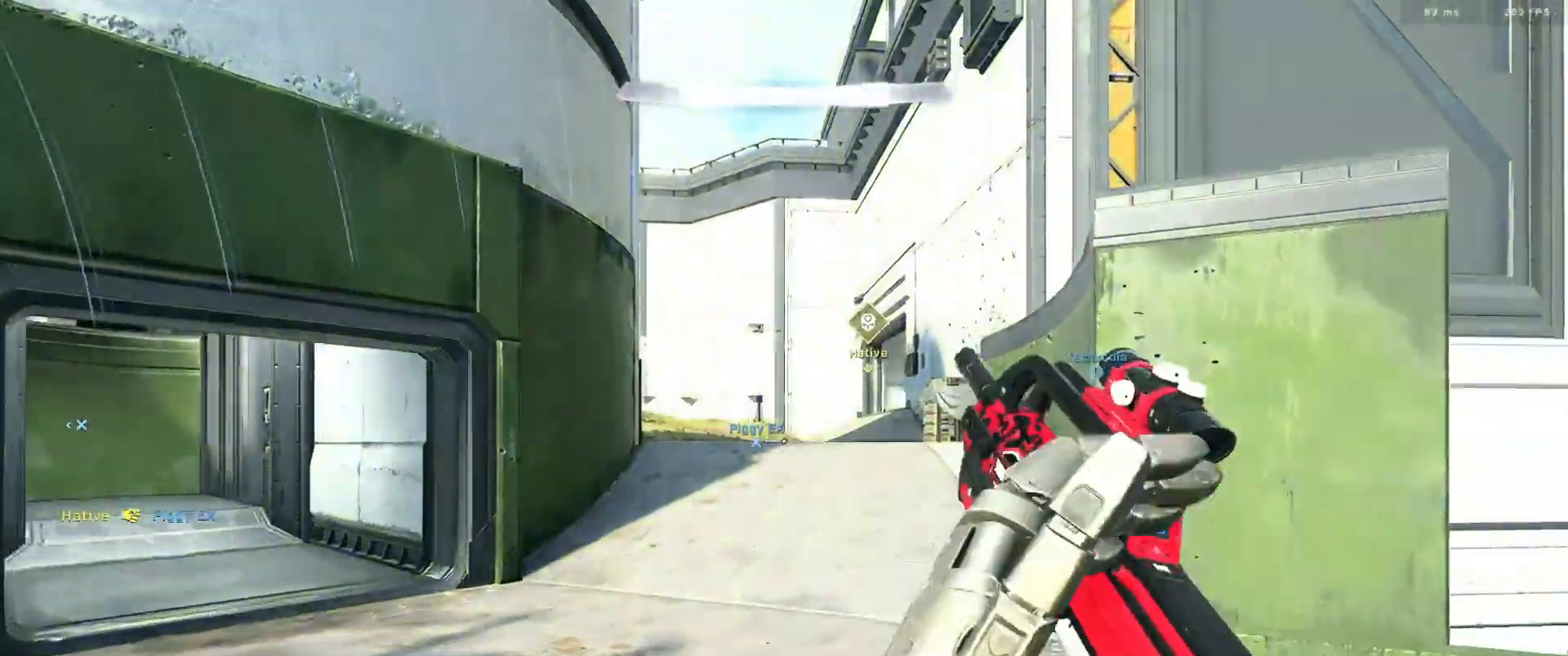
{"buttons": [], "left_stick": "center", "right_stick": "center", "events": [[83, "A", "down"], [133, "right_stick", "left"], [167, "A", "up"], [283, "A", "down"], [350, "right_stick", "center"], [367, "A", "up"]]}
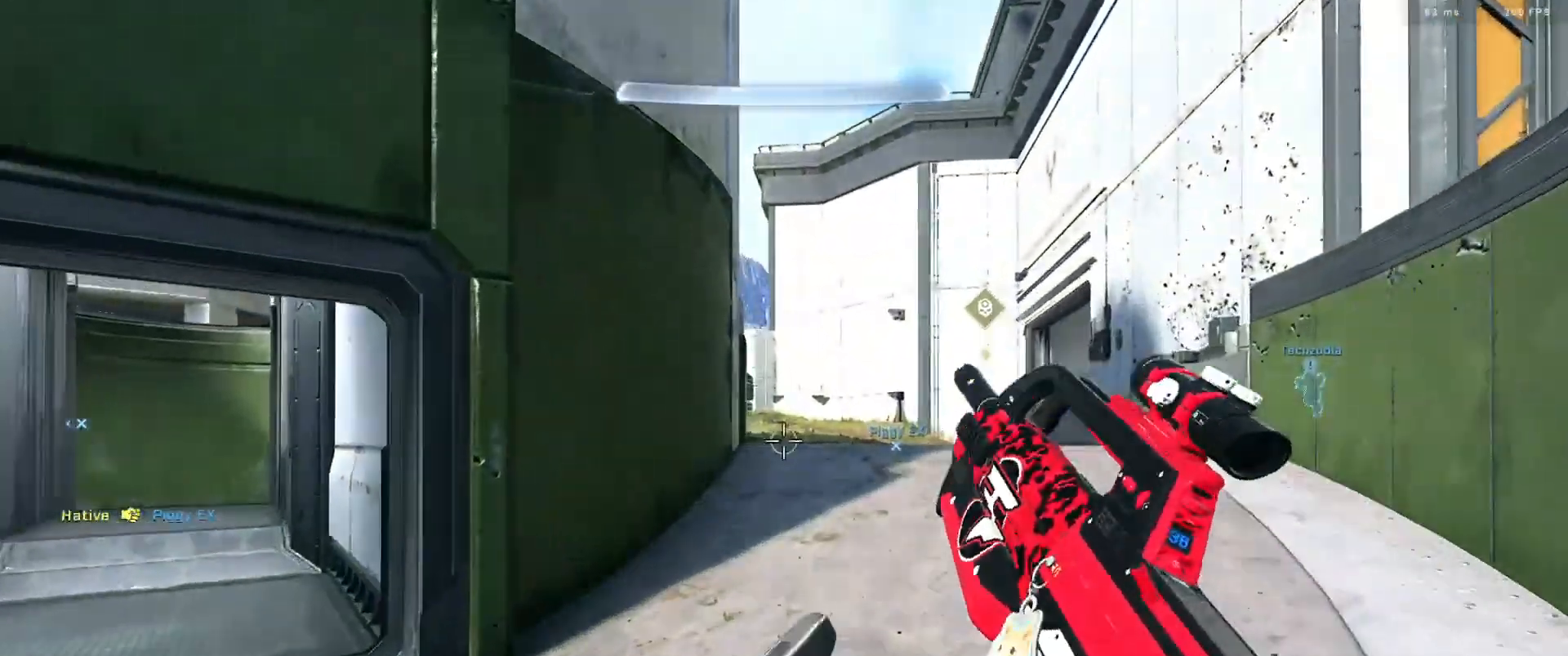
{"buttons": [], "left_stick": "left", "right_stick": "center", "events": [[50, "right_stick", "left"], [67, "left_stick", "left"], [217, "right_stick", "center"]]}
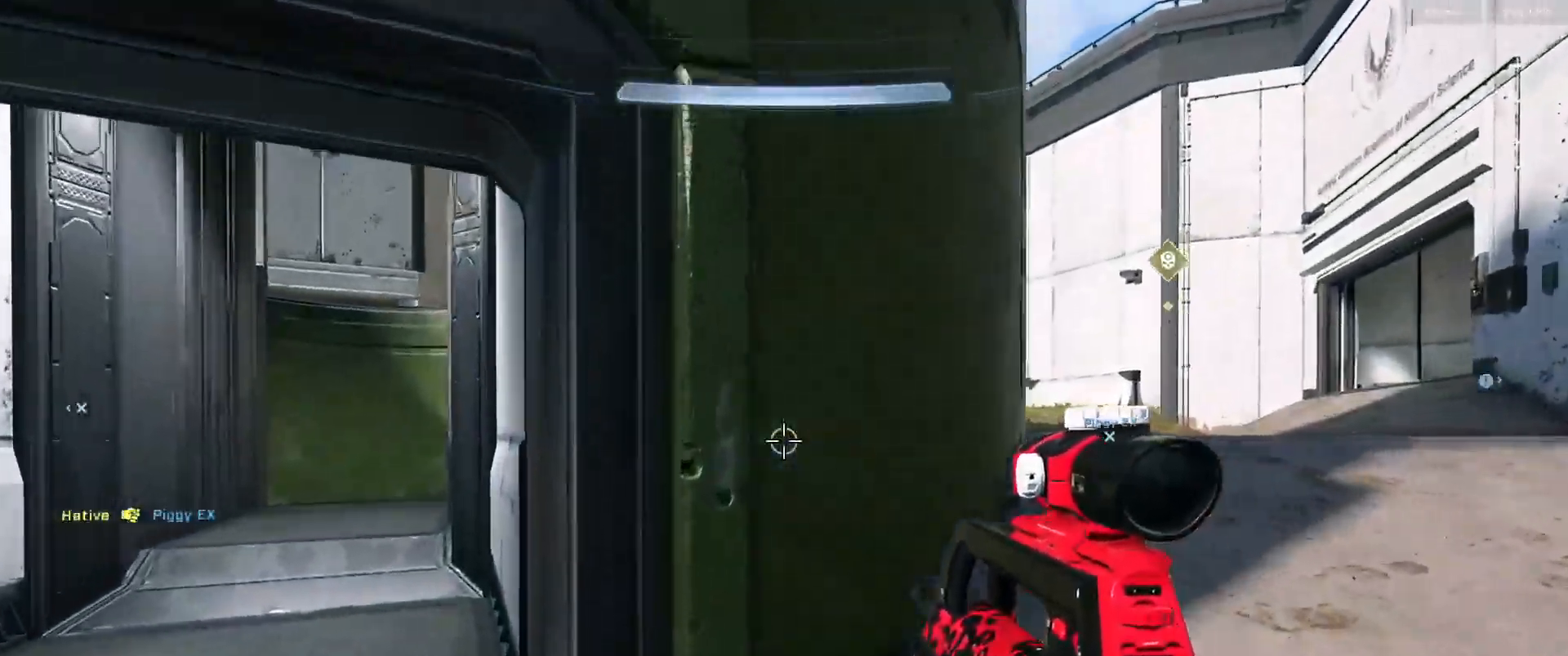
{"buttons": [], "left_stick": "right", "right_stick": "center", "events": [[83, "R1", "down"], [200, "left_stick", "center"], [200, "right_stick", "up"], [250, "right_stick", "up-right"], [350, "R1", "up"], [383, "left_stick", "right"], [467, "right_stick", "center"]]}
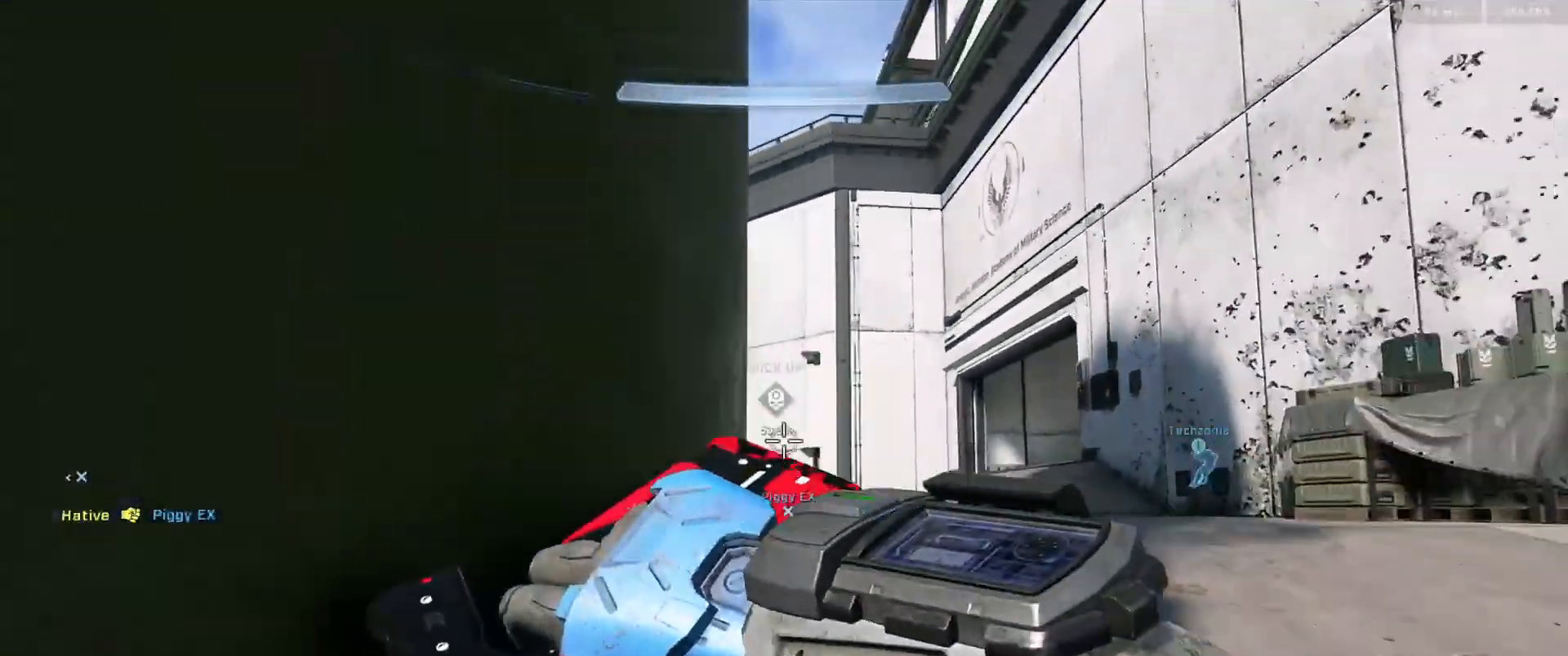
{"buttons": [], "left_stick": "right", "right_stick": "center", "events": [[17, "right_stick", "left"], [167, "right_stick", "center"], [200, "left_stick", "down-right"], [217, "right_stick", "left"], [367, "left_stick", "right"], [434, "right_stick", "center"]]}
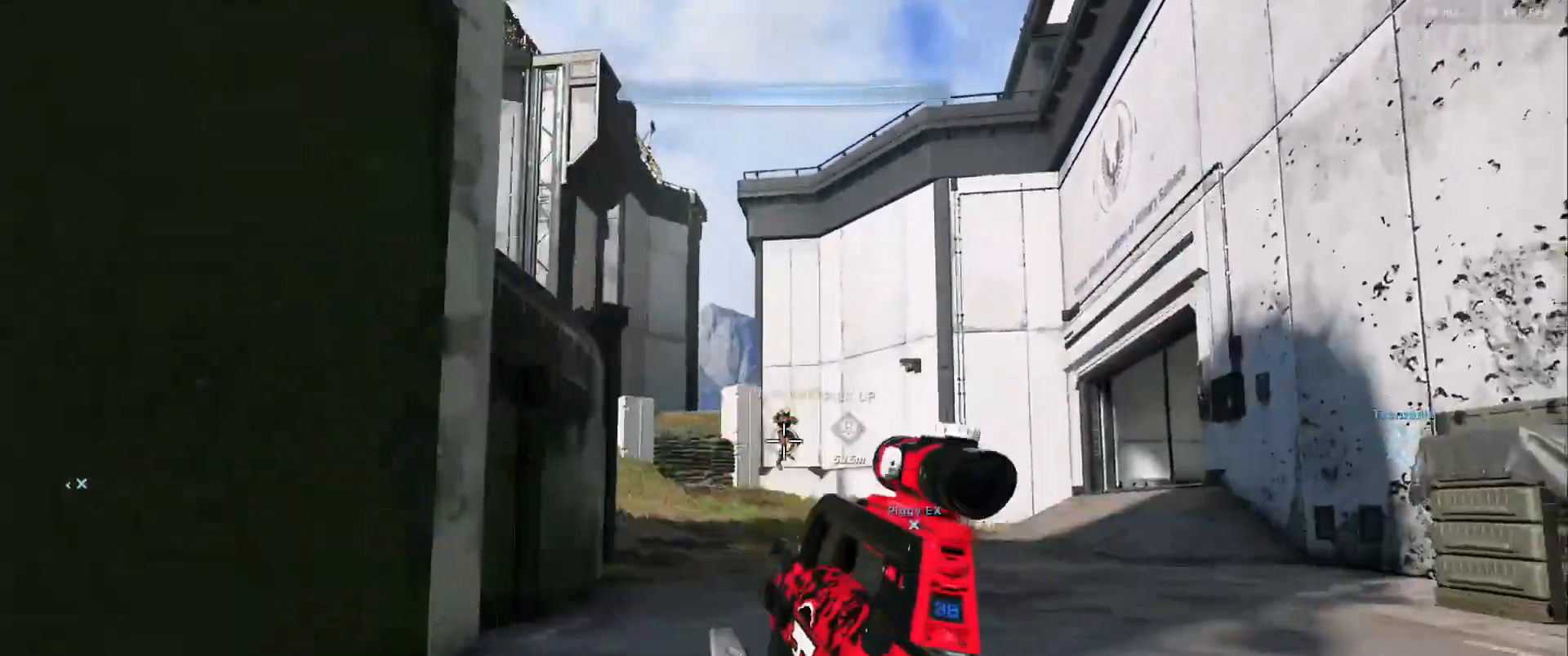
{"buttons": ["R2"], "left_stick": "right", "right_stick": "up-right", "events": [[117, "R2", "down"], [150, "right_stick", "down"], [317, "R2", "up"], [317, "right_stick", "center"], [450, "R2", "down"], [450, "right_stick", "up-right"]]}
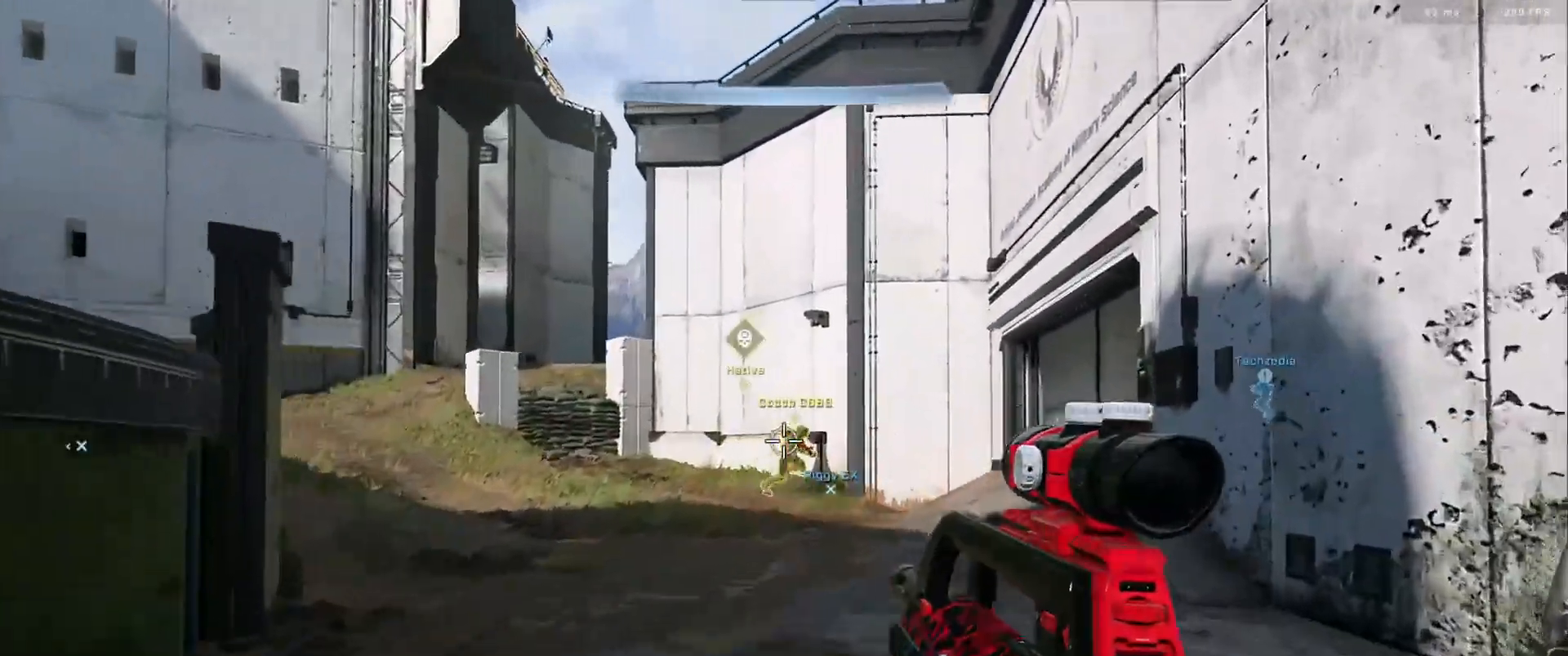
{"buttons": ["R2"], "left_stick": "left", "right_stick": "right", "events": [[67, "right_stick", "down-right"], [217, "left_stick", "center"], [301, "R2", "up"], [417, "left_stick", "left"], [434, "R2", "down"], [451, "right_stick", "right"]]}
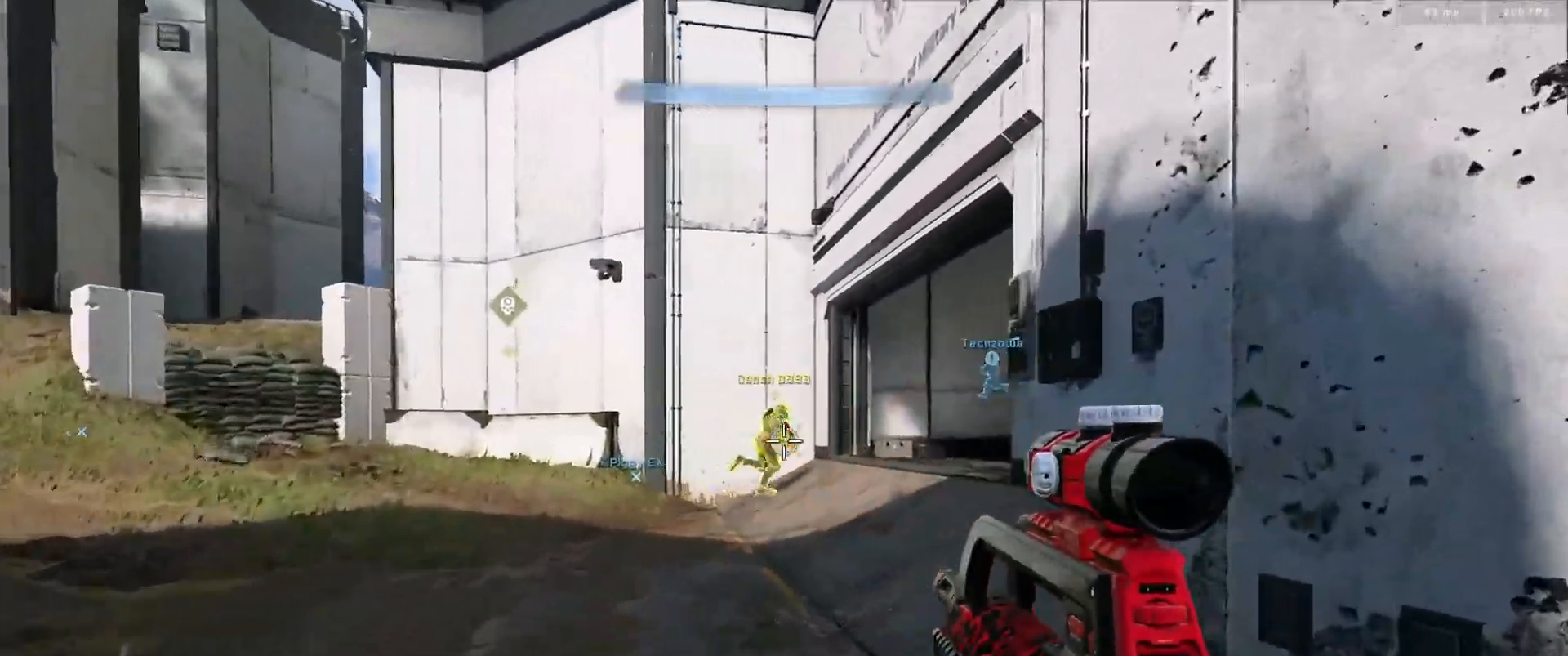
{"buttons": ["R2"], "left_stick": "down-left", "right_stick": "up-right", "events": [[100, "right_stick", "center"], [167, "right_stick", "up"], [283, "R2", "up"], [333, "left_stick", "down-left"], [333, "right_stick", "right"], [367, "R2", "down"], [417, "right_stick", "up-right"]]}
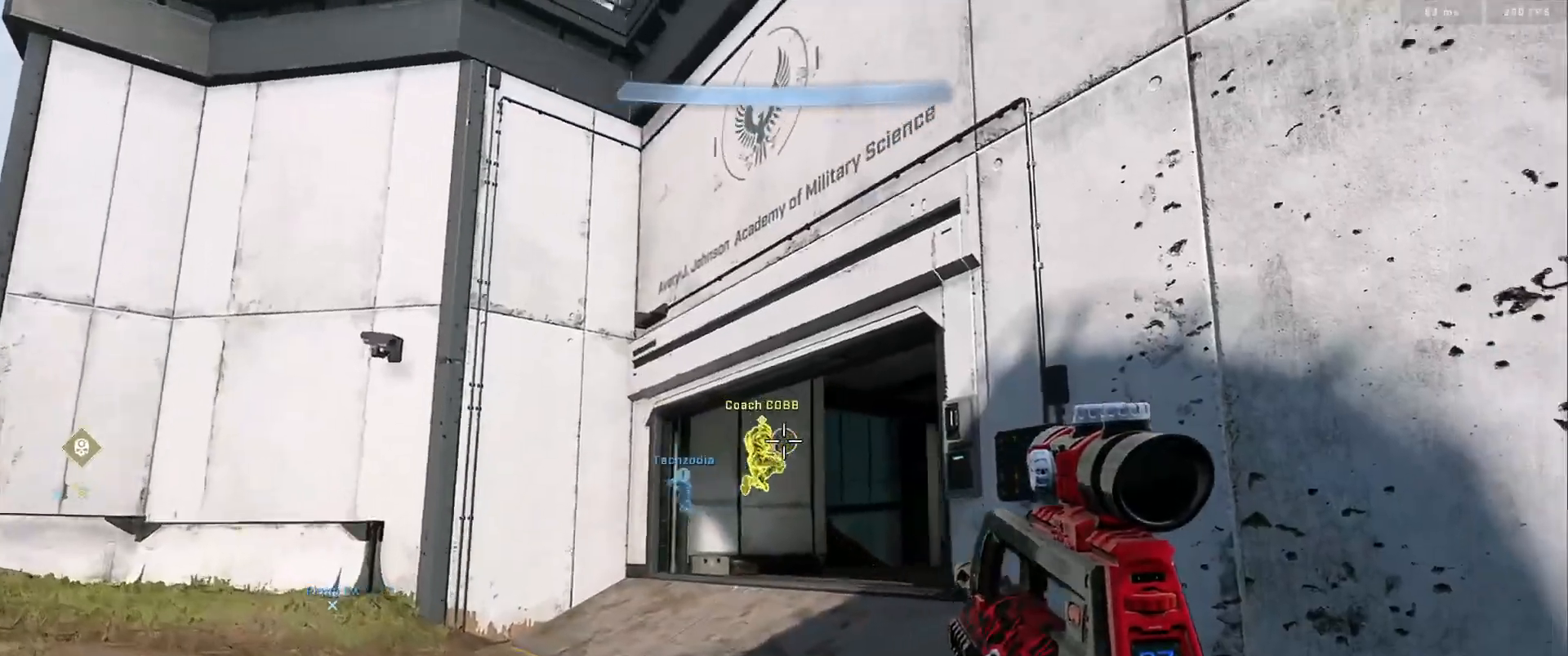
{"buttons": ["R2"], "left_stick": "down-right", "right_stick": "up", "events": [[84, "right_stick", "center"], [150, "right_stick", "down"], [200, "R2", "up"], [284, "R2", "down"], [284, "left_stick", "right"], [367, "right_stick", "up-right"], [417, "right_stick", "up"], [467, "left_stick", "down-right"]]}